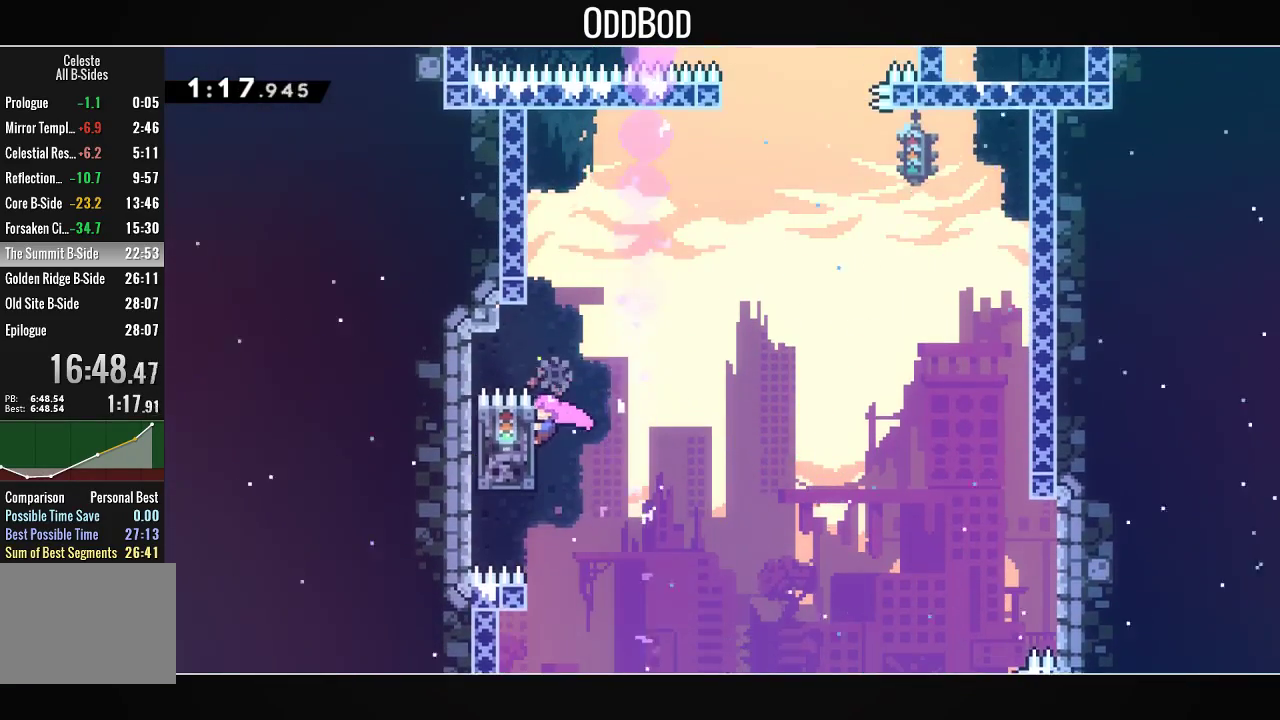
Gameplay with a controller (PlayStation layout); each line is a JSON object with the inputs held at the frame after it. "events" lists button and stick changes between this image and that frame as [ms after this image, input, new state], when the widget could be followed in between.
{"buttons": ["CROSS", "L1", "DPAD_RIGHT"], "left_stick": "center", "right_stick": "center", "events": [[33, "DPAD_RIGHT", "down"], [333, "CROSS", "down"]]}
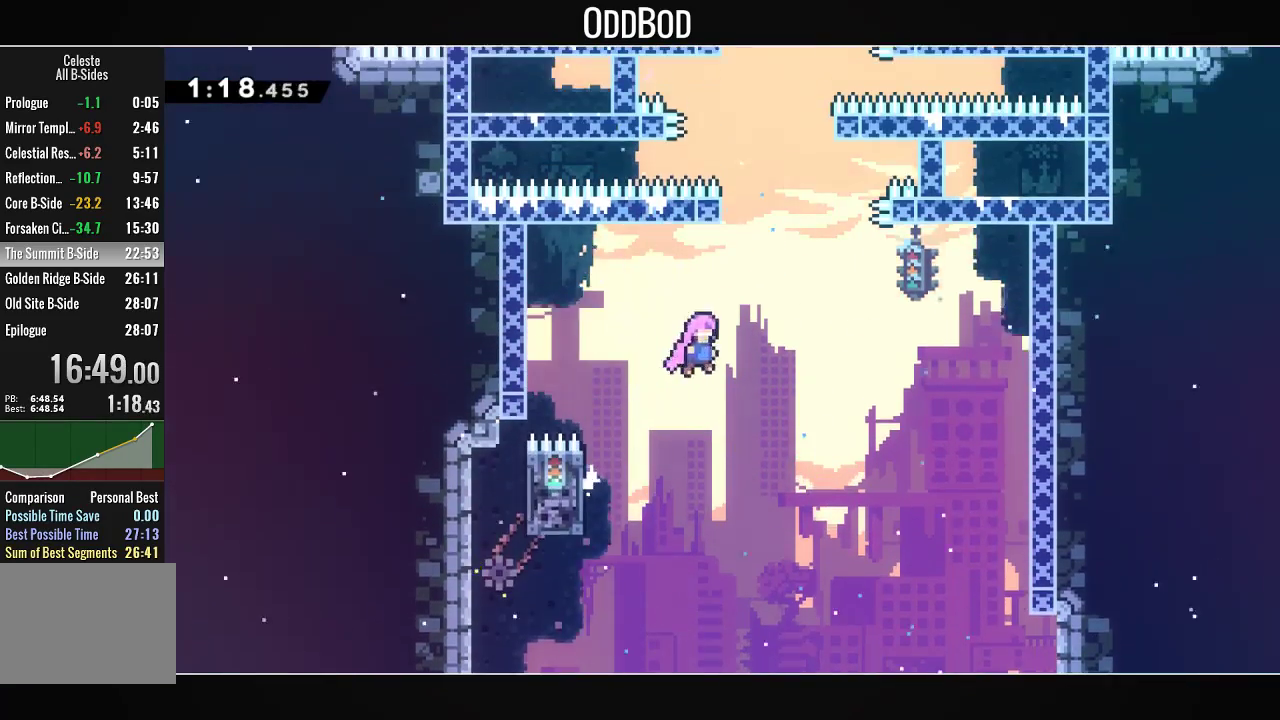
{"buttons": ["CROSS", "L1", "R1", "DPAD_RIGHT"], "left_stick": "center", "right_stick": "center", "events": [[233, "DPAD_RIGHT", "up"], [267, "DPAD_UP", "down"], [267, "R1", "down"], [400, "DPAD_RIGHT", "down"], [400, "DPAD_UP", "up"]]}
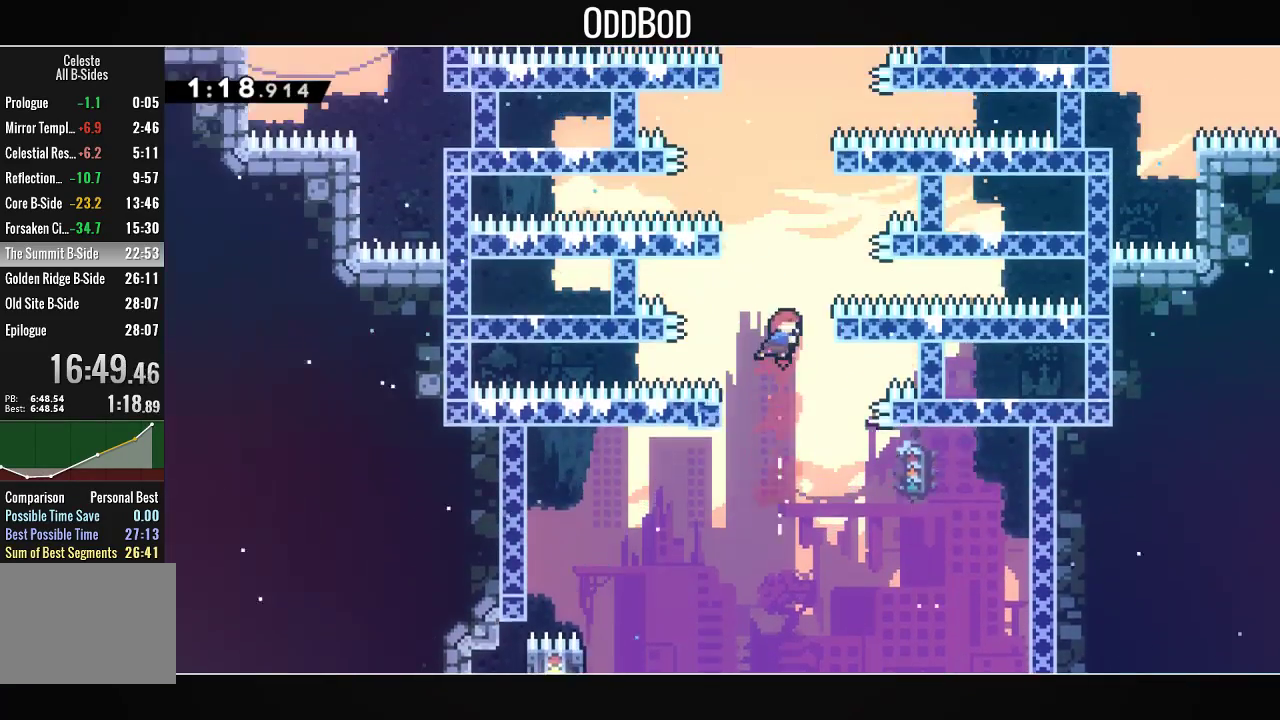
{"buttons": ["L1"], "left_stick": "center", "right_stick": "center", "events": [[67, "CROSS", "up"], [100, "R1", "up"], [133, "DPAD_RIGHT", "up"], [233, "CROSS", "down"], [233, "DPAD_LEFT", "down"], [467, "CROSS", "up"], [467, "DPAD_LEFT", "up"]]}
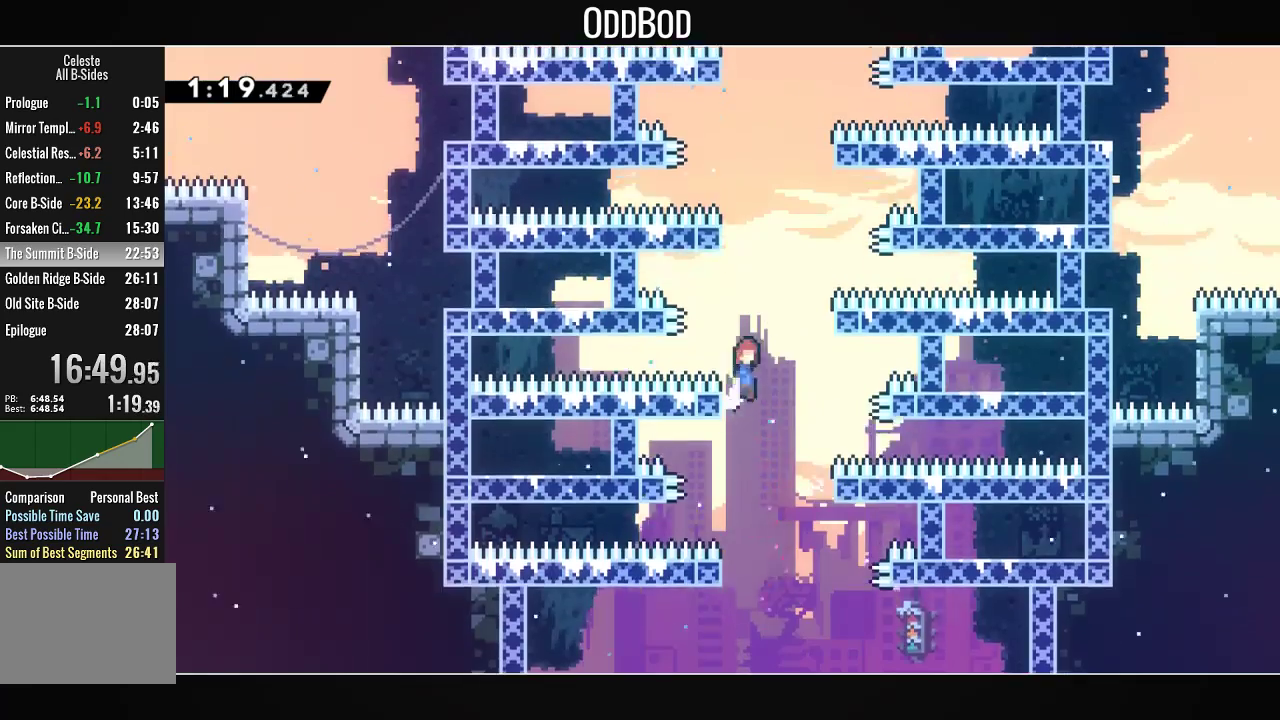
{"buttons": ["L1"], "left_stick": "center", "right_stick": "center", "events": [[33, "CROSS", "down"], [33, "DPAD_RIGHT", "down"], [233, "CROSS", "up"], [233, "DPAD_RIGHT", "up"], [300, "CROSS", "down"], [300, "DPAD_LEFT", "down"], [467, "CROSS", "up"], [467, "DPAD_LEFT", "up"]]}
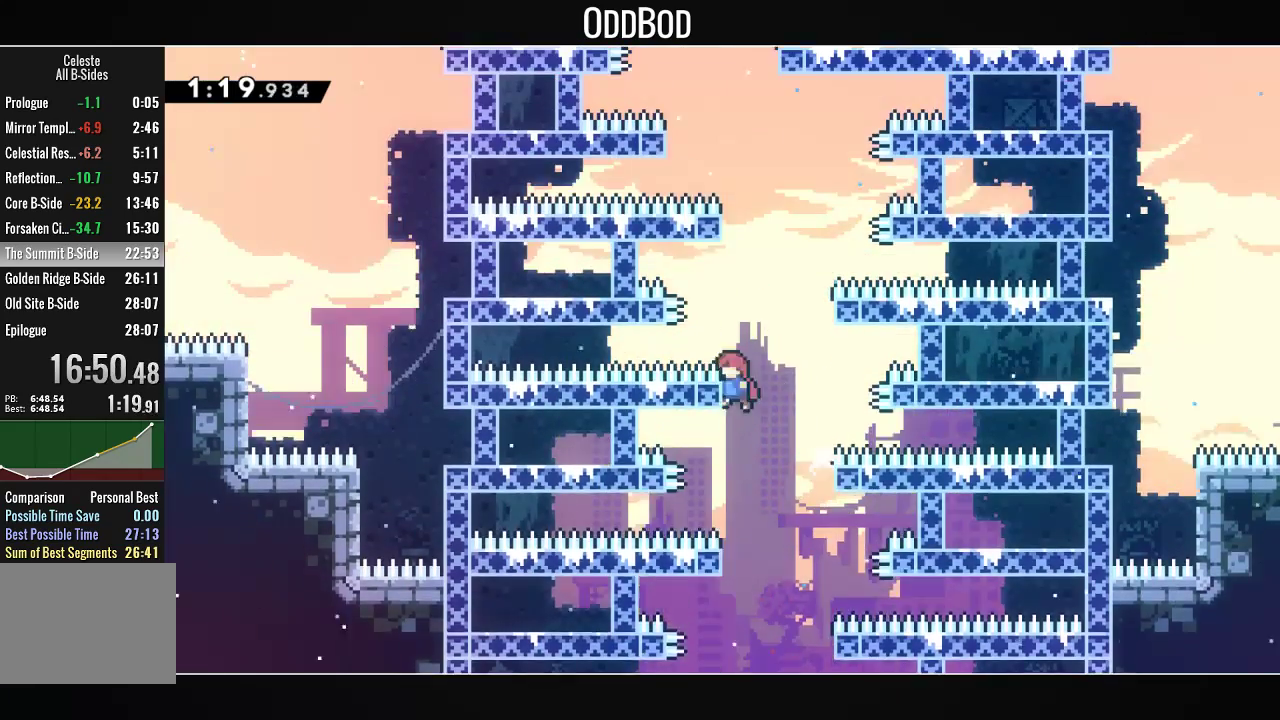
{"buttons": ["L1", "DPAD_LEFT"], "left_stick": "center", "right_stick": "center", "events": [[67, "CROSS", "down"], [67, "DPAD_RIGHT", "down"], [200, "CROSS", "up"], [233, "DPAD_RIGHT", "up"], [267, "DPAD_LEFT", "down"], [333, "CROSS", "down"], [467, "CROSS", "up"]]}
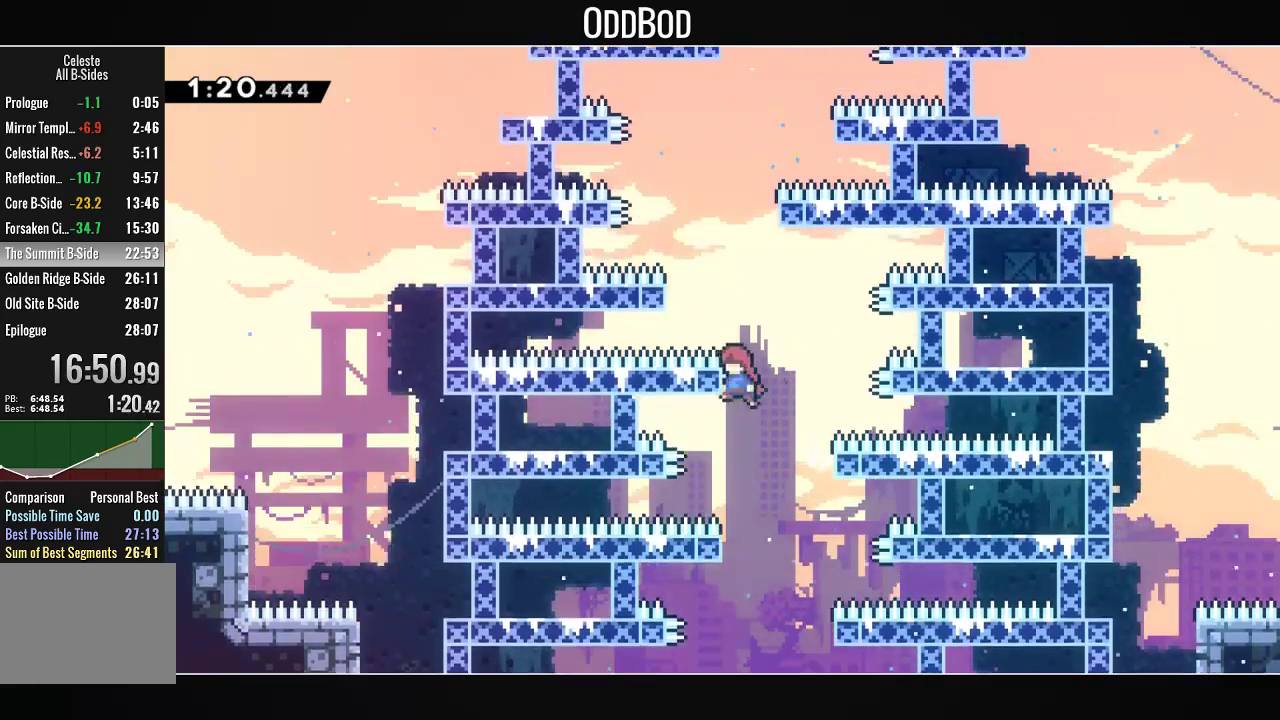
{"buttons": ["CROSS", "L1", "DPAD_RIGHT"], "left_stick": "center", "right_stick": "center", "events": [[67, "CROSS", "down"], [300, "CROSS", "up"], [367, "DPAD_LEFT", "up"], [433, "CROSS", "down"], [433, "DPAD_RIGHT", "down"]]}
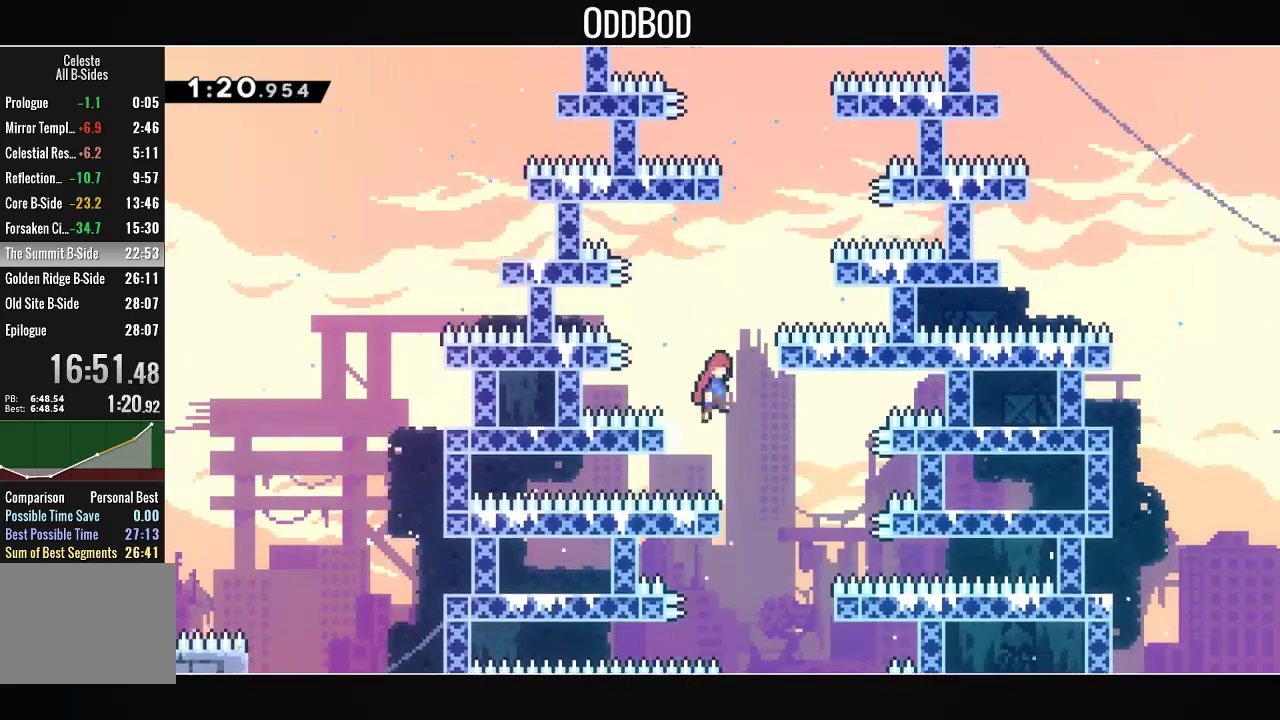
{"buttons": ["CROSS", "L1"], "left_stick": "center", "right_stick": "center", "events": [[133, "CROSS", "up"], [200, "CROSS", "down"], [433, "CROSS", "up"], [467, "DPAD_RIGHT", "up"], [500, "CROSS", "down"]]}
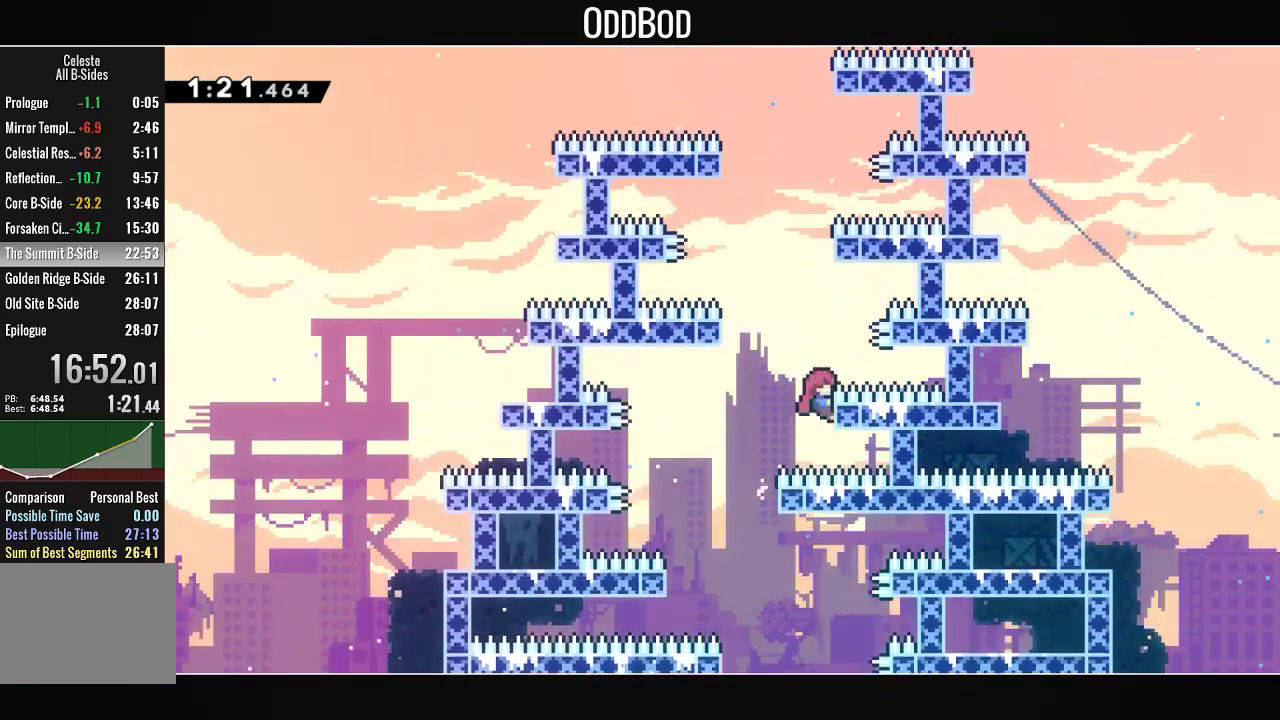
{"buttons": ["L1"], "left_stick": "center", "right_stick": "center", "events": [[33, "DPAD_LEFT", "down"], [200, "CROSS", "up"], [267, "DPAD_LEFT", "up"], [333, "CROSS", "down"], [333, "DPAD_RIGHT", "down"], [500, "CROSS", "up"], [500, "DPAD_RIGHT", "up"]]}
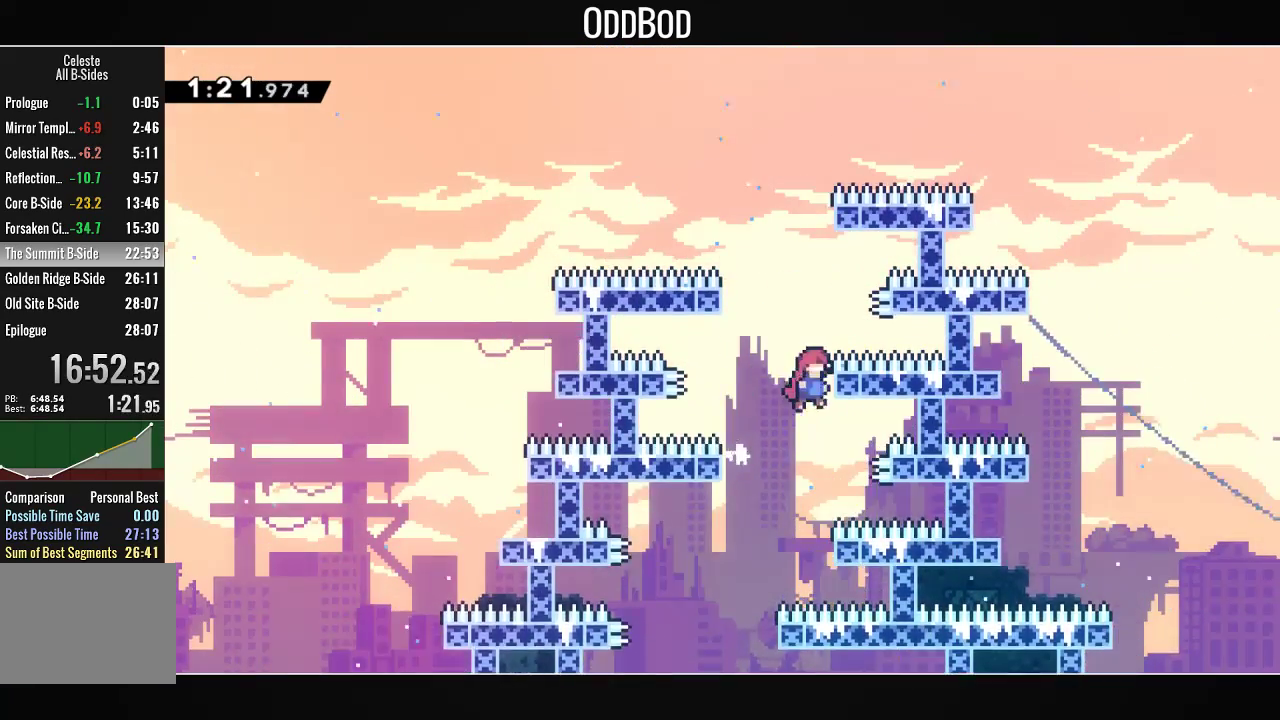
{"buttons": ["CROSS", "L1", "DPAD_RIGHT"], "left_stick": "center", "right_stick": "center", "events": [[100, "CROSS", "down"], [100, "DPAD_LEFT", "down"], [267, "CROSS", "up"], [300, "DPAD_LEFT", "up"], [333, "CROSS", "down"], [333, "DPAD_RIGHT", "down"]]}
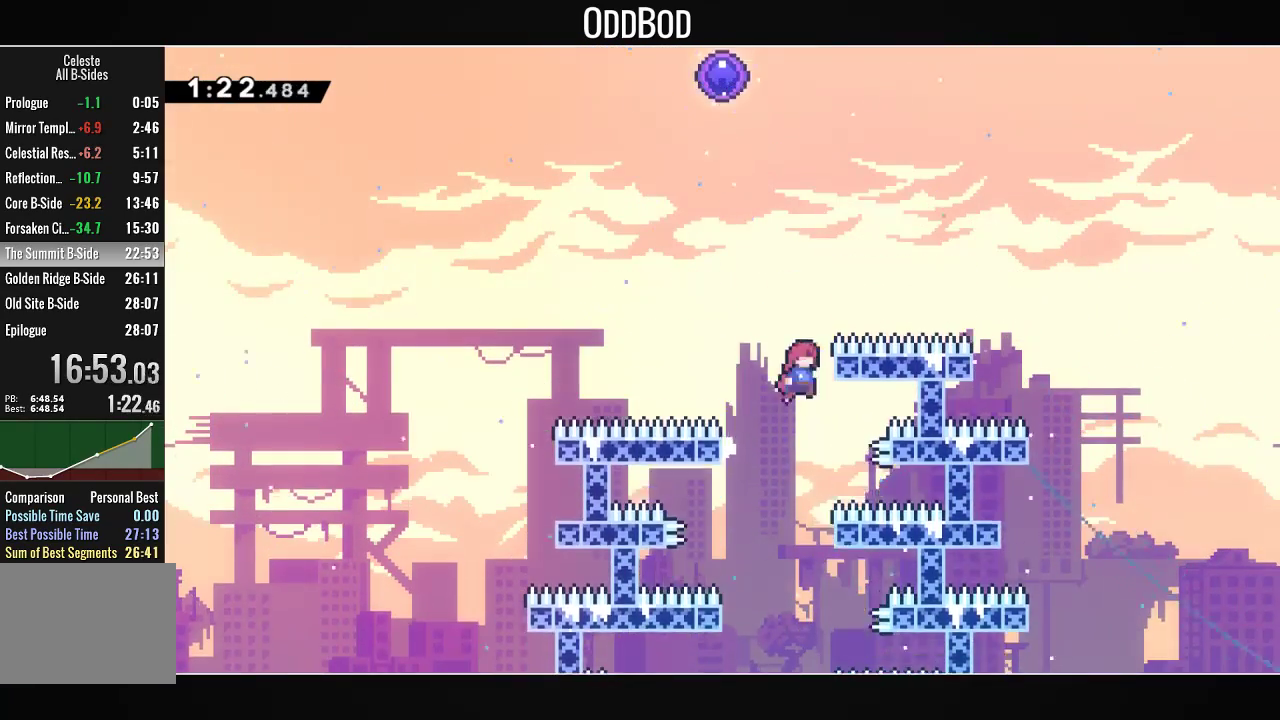
{"buttons": ["CROSS", "L1", "R1", "DPAD_UP"], "left_stick": "center", "right_stick": "center", "events": [[67, "CROSS", "up"], [67, "DPAD_RIGHT", "up"], [100, "CROSS", "down"], [100, "DPAD_LEFT", "down"], [300, "DPAD_LEFT", "up"], [300, "DPAD_UP", "down"], [333, "R1", "down"]]}
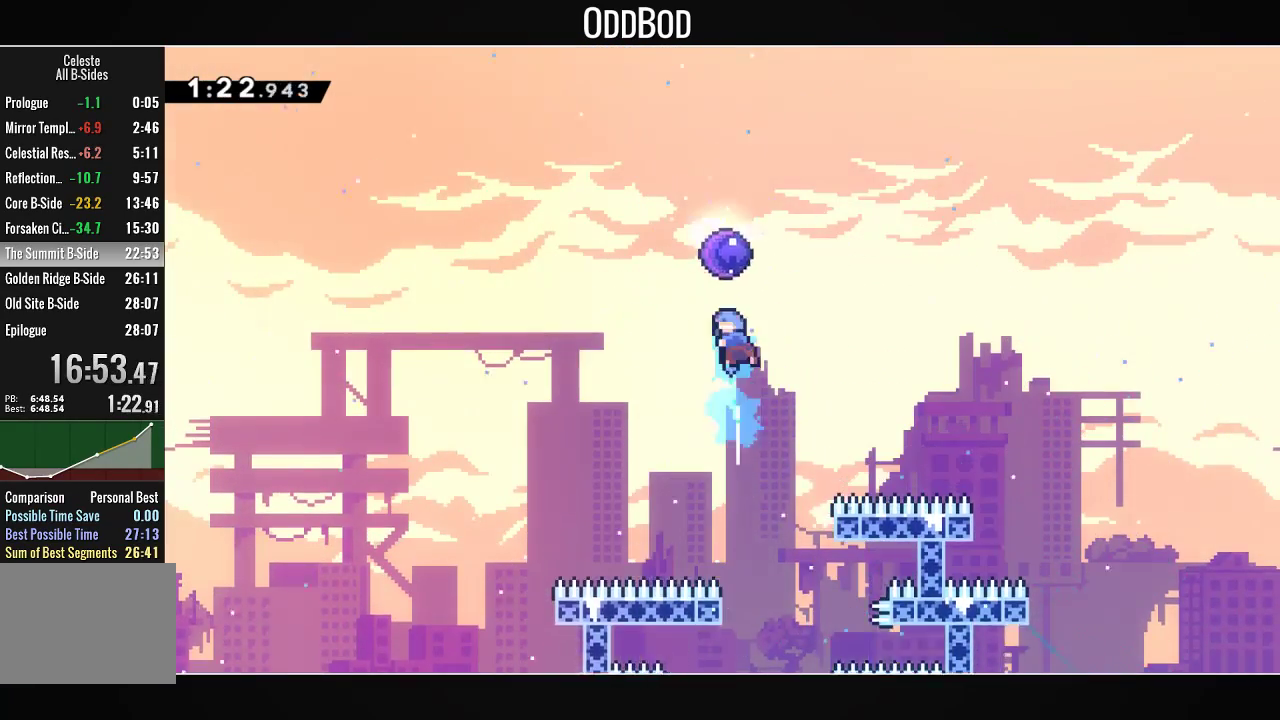
{"buttons": [], "left_stick": "center", "right_stick": "center", "events": [[33, "CROSS", "up"], [33, "R1", "up"], [167, "L1", "up"], [333, "DPAD_UP", "up"]]}
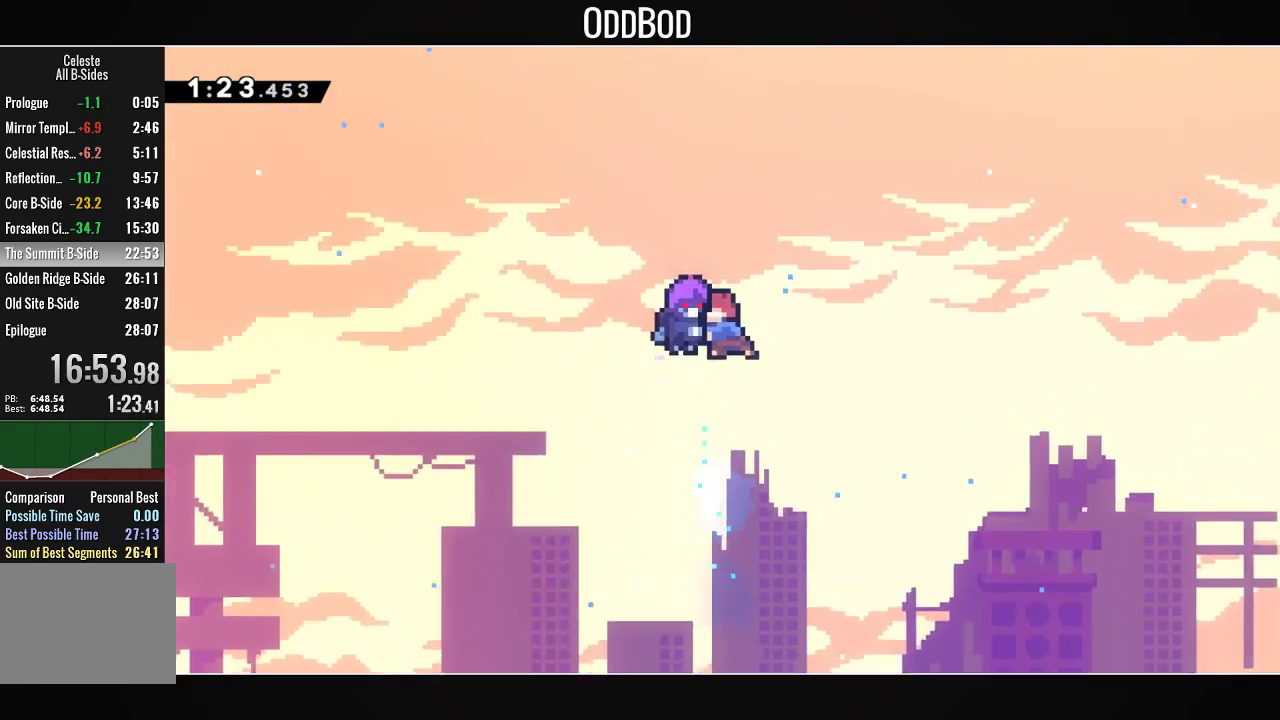
{"buttons": [], "left_stick": "center", "right_stick": "center", "events": []}
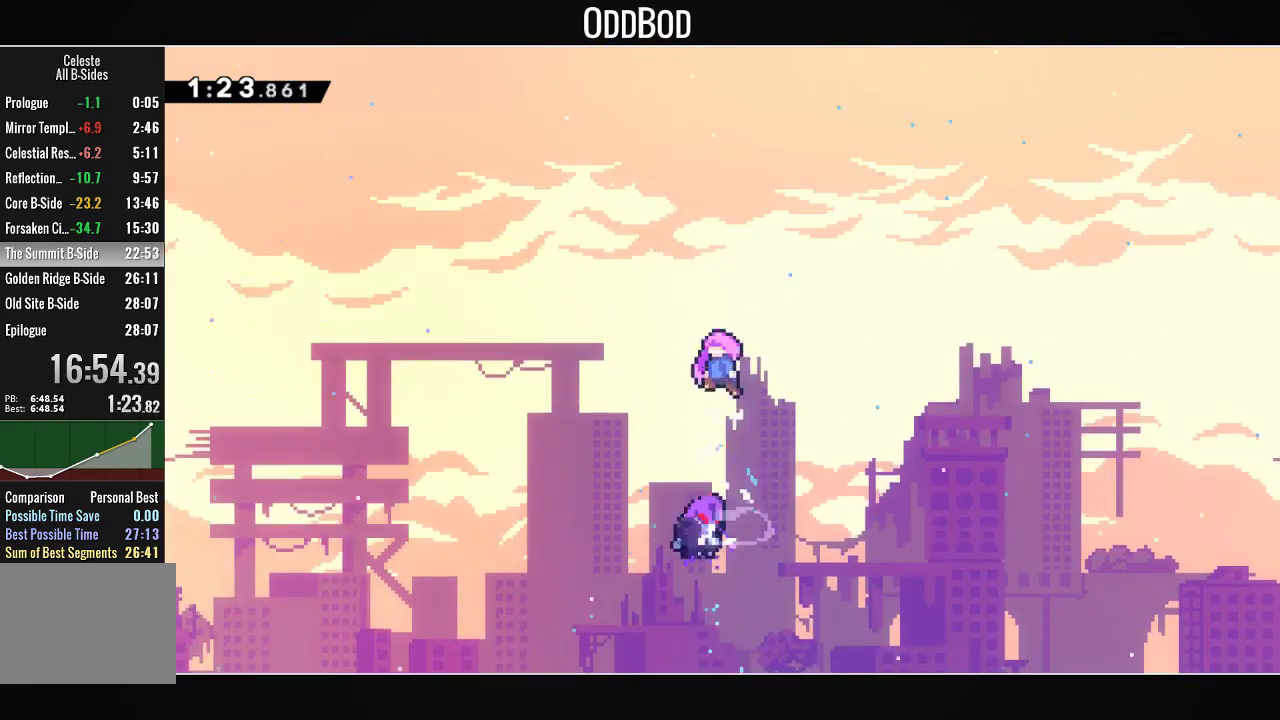
{"buttons": [], "left_stick": "center", "right_stick": "center", "events": []}
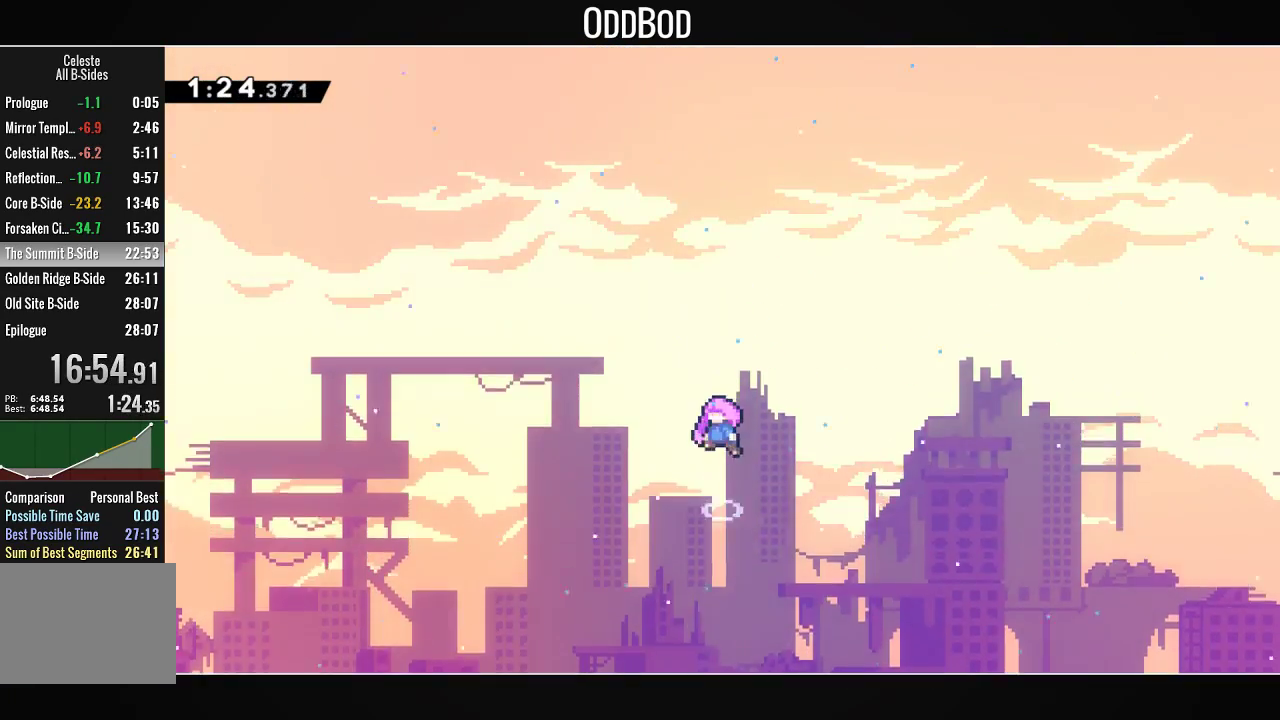
{"buttons": [], "left_stick": "center", "right_stick": "center", "events": []}
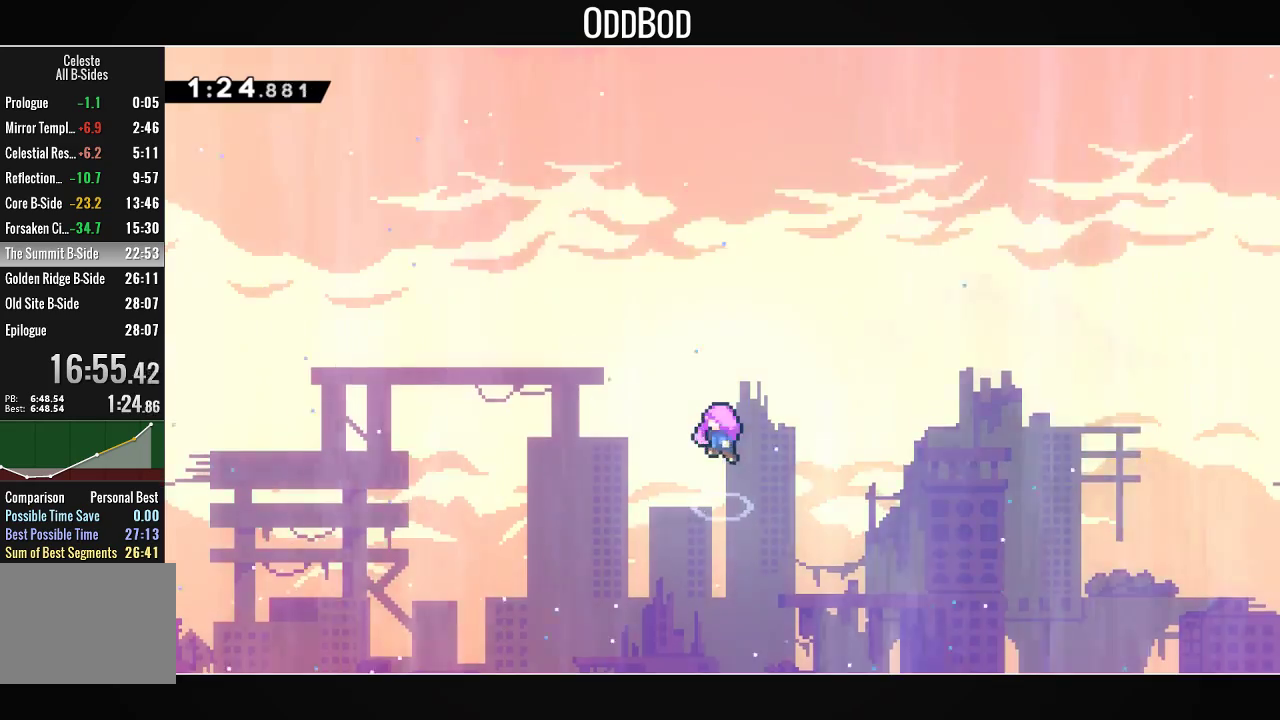
{"buttons": [], "left_stick": "center", "right_stick": "center", "events": []}
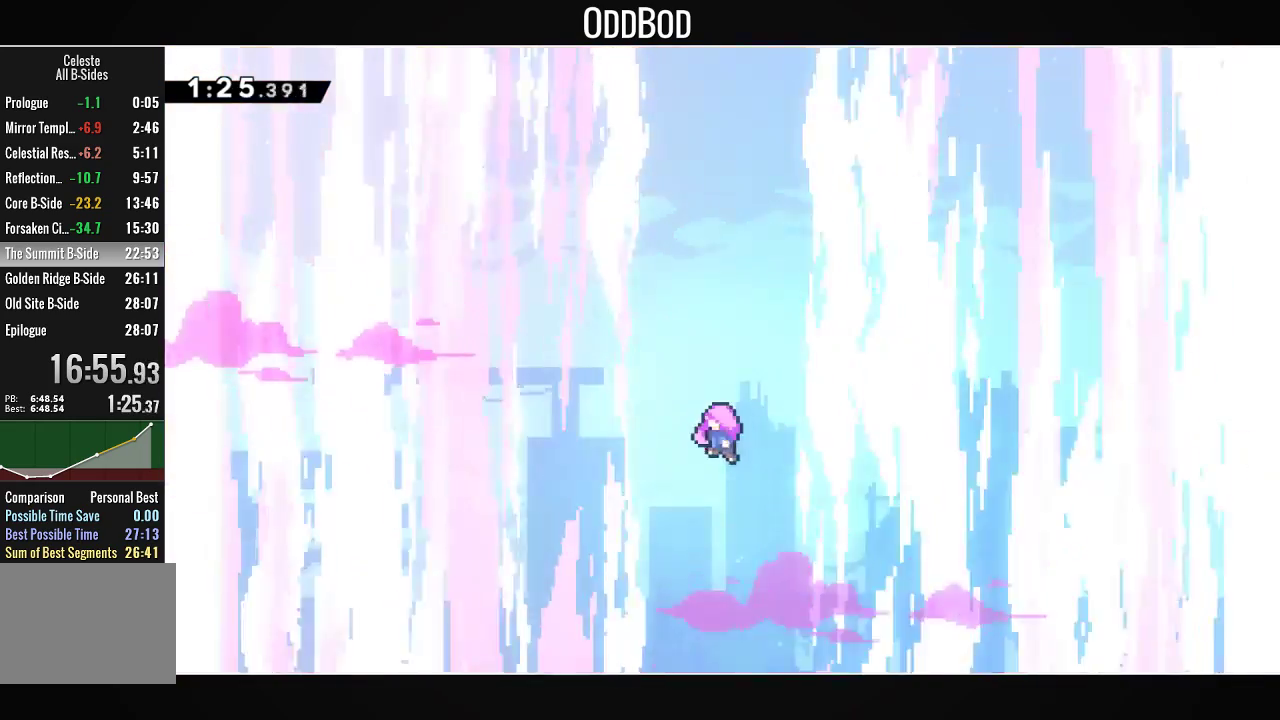
{"buttons": [], "left_stick": "center", "right_stick": "center", "events": []}
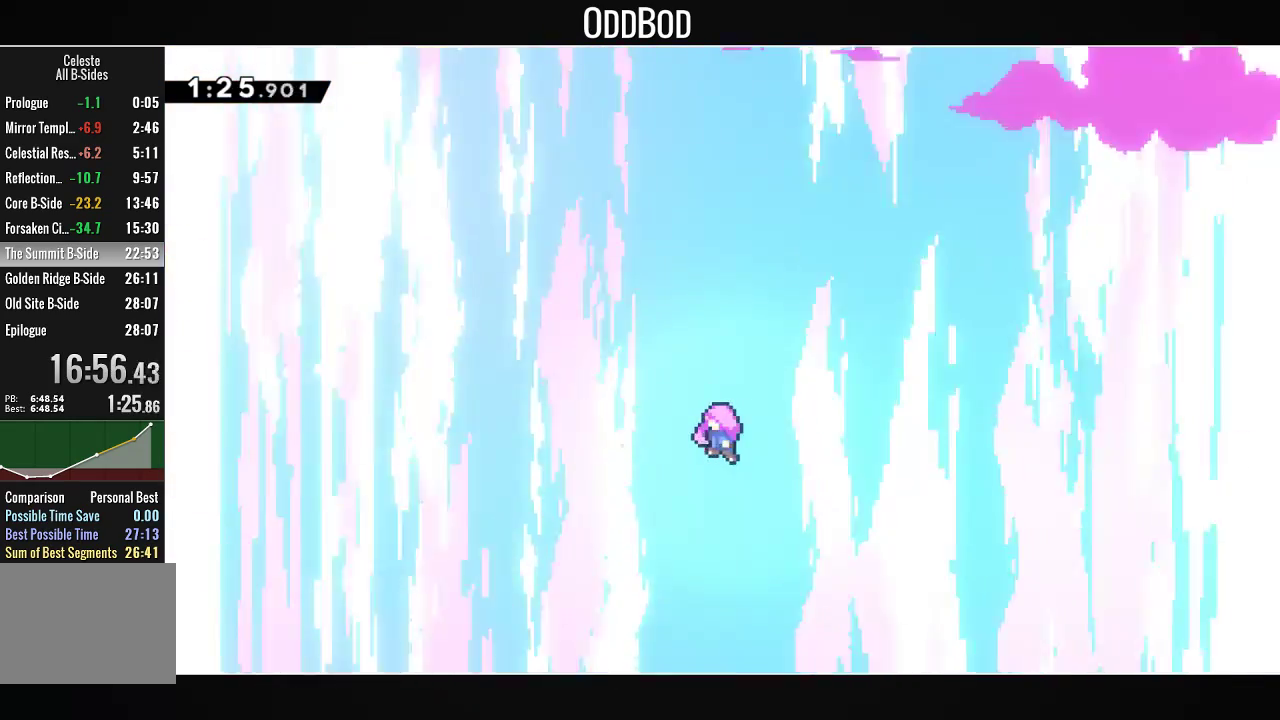
{"buttons": [], "left_stick": "center", "right_stick": "center", "events": []}
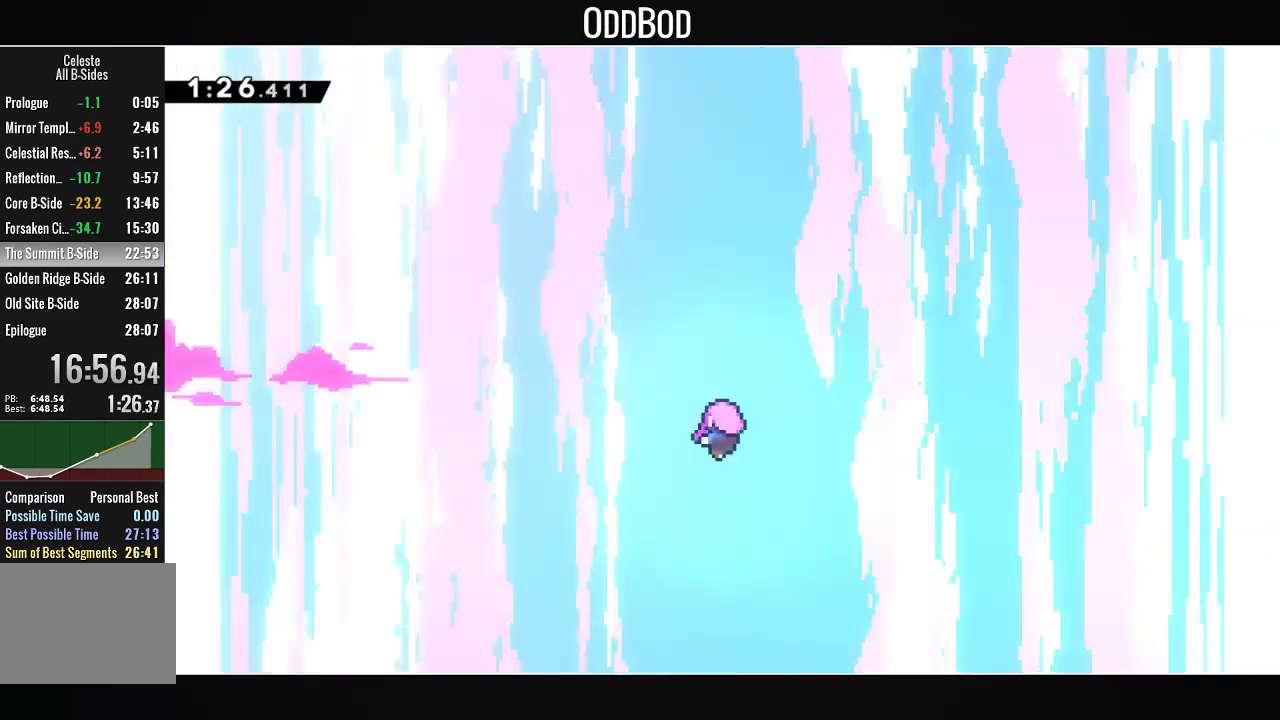
{"buttons": [], "left_stick": "center", "right_stick": "center", "events": []}
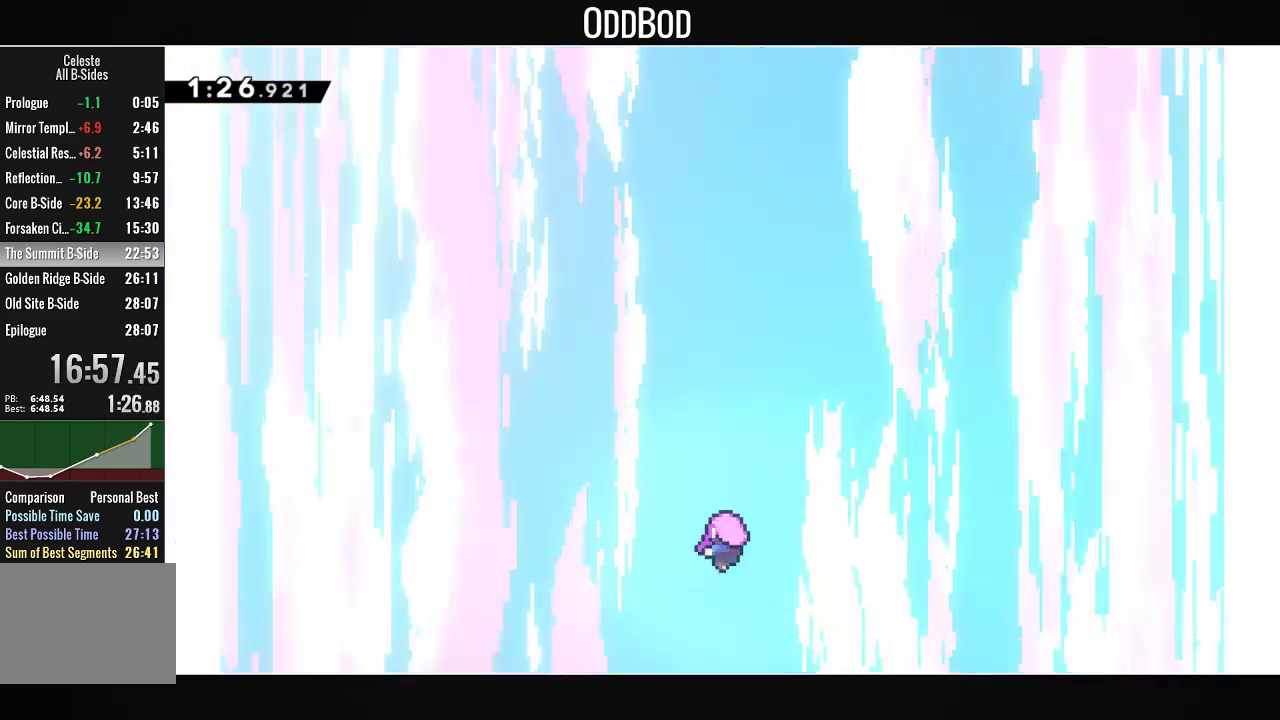
{"buttons": [], "left_stick": "center", "right_stick": "center", "events": []}
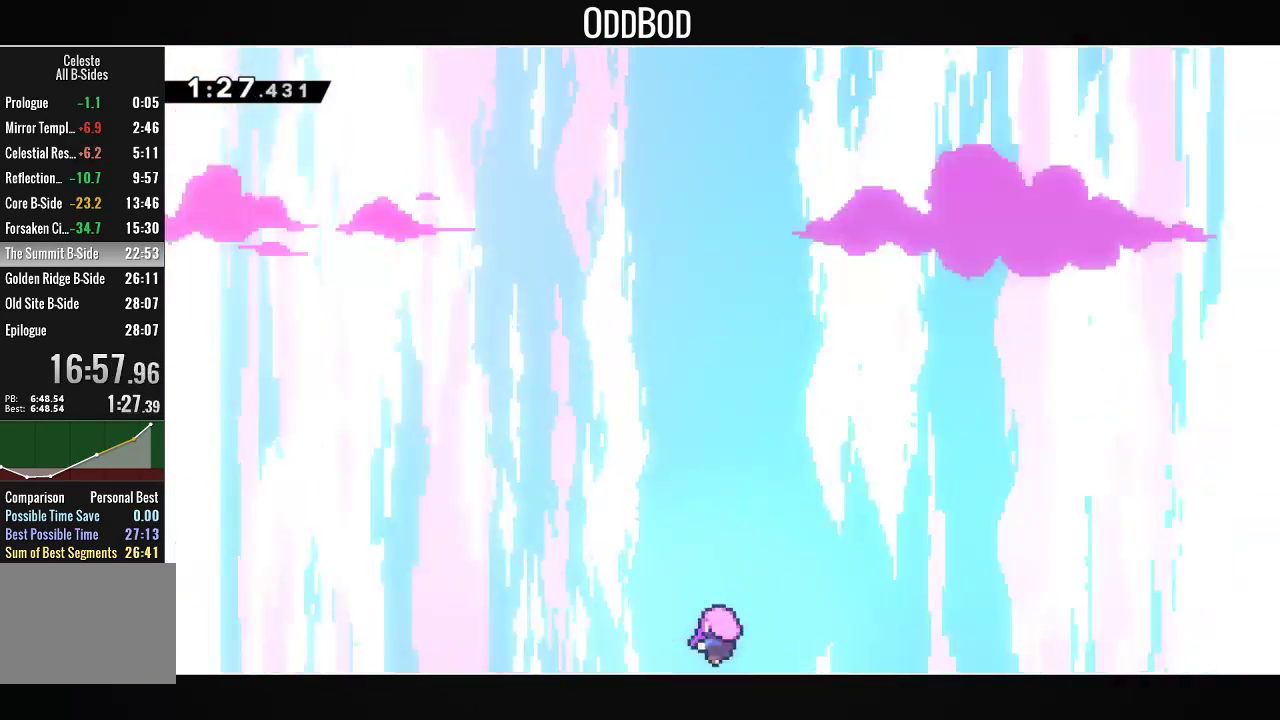
{"buttons": [], "left_stick": "center", "right_stick": "center", "events": []}
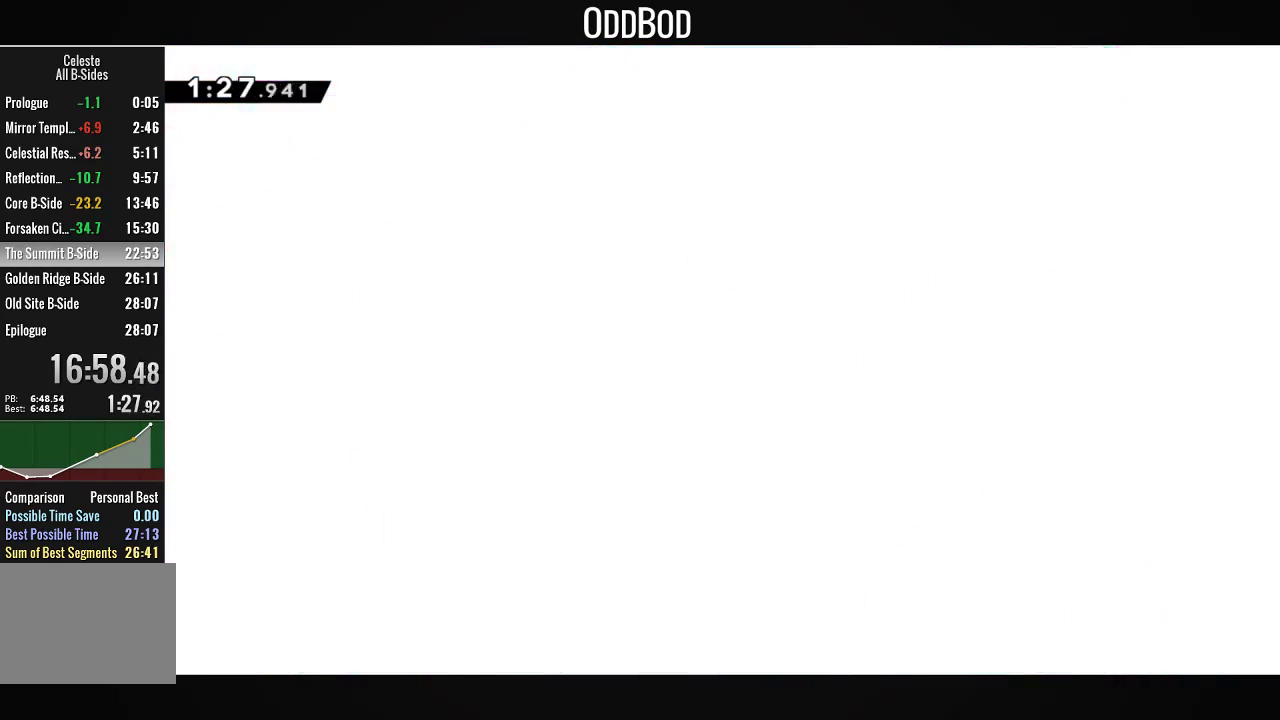
{"buttons": [], "left_stick": "center", "right_stick": "center", "events": [[200, "CROSS", "down"], [300, "CROSS", "up"], [367, "CROSS", "down"], [467, "CROSS", "up"]]}
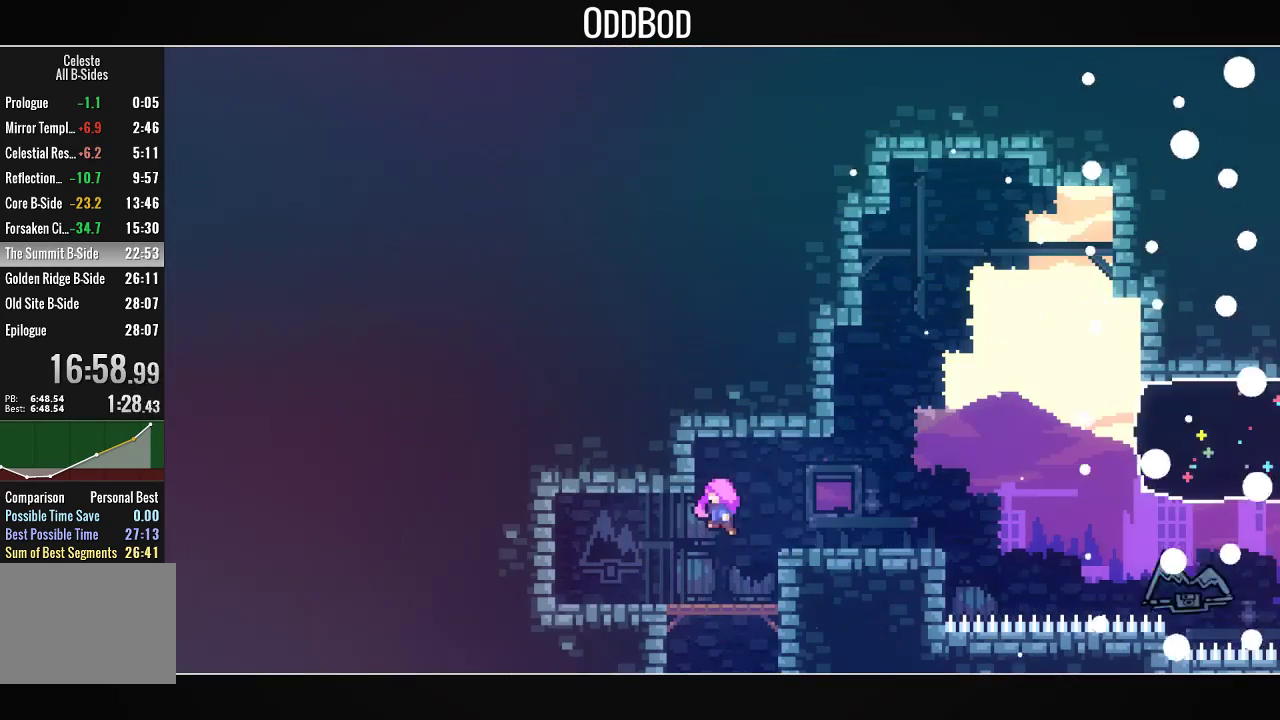
{"buttons": ["DPAD_RIGHT"], "left_stick": "center", "right_stick": "center", "events": [[67, "CROSS", "down"], [100, "CROSS", "up"], [167, "DPAD_RIGHT", "down"]]}
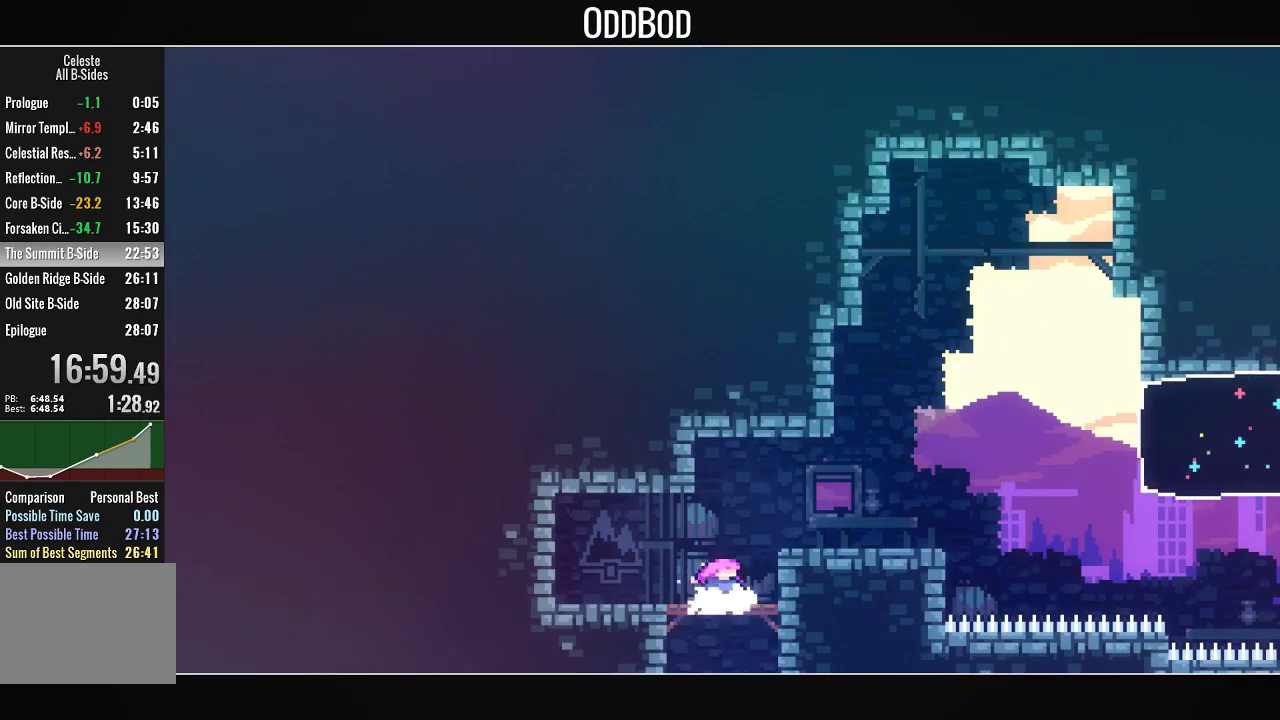
{"buttons": ["CROSS", "L2", "DPAD_RIGHT"], "left_stick": "center", "right_stick": "center", "events": [[400, "CROSS", "down"], [500, "L2", "down"]]}
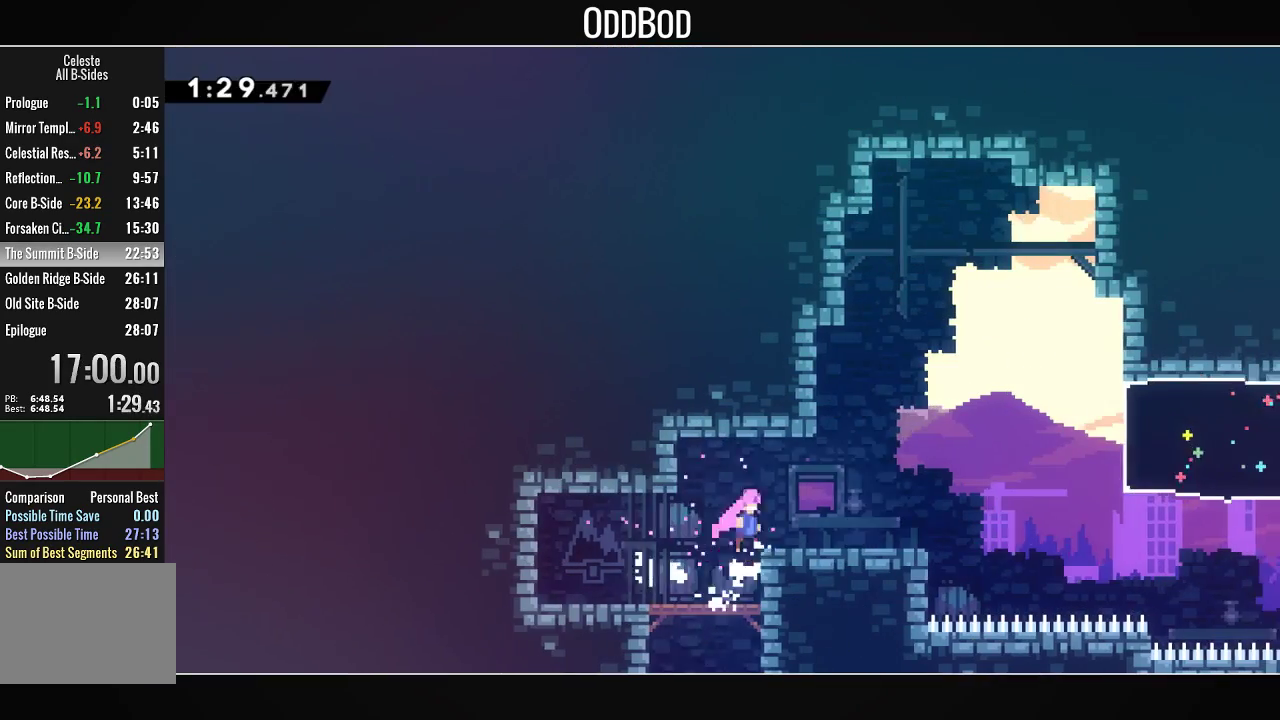
{"buttons": ["CROSS", "R1", "DPAD_RIGHT"], "left_stick": "center", "right_stick": "center", "events": [[67, "R1", "down"], [133, "L2", "up"], [200, "CROSS", "up"], [233, "CROSS", "down"], [233, "R1", "up"], [467, "R1", "down"]]}
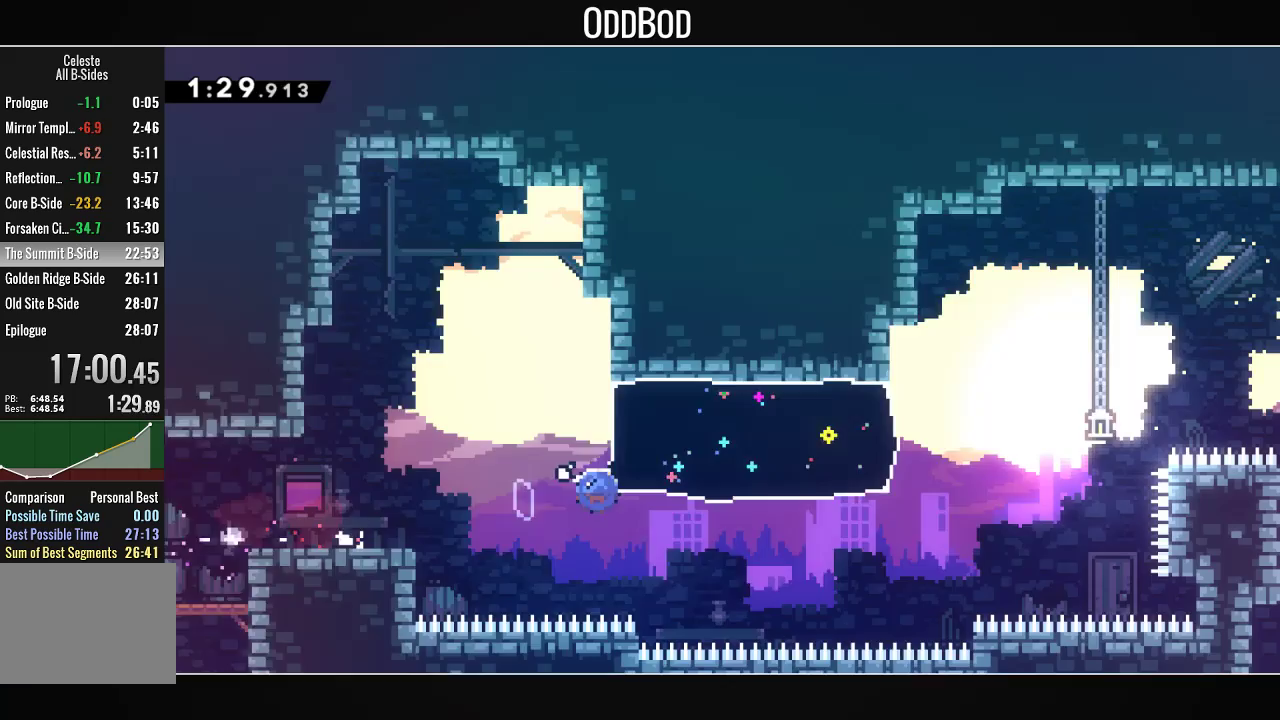
{"buttons": ["CROSS", "DPAD_RIGHT"], "left_stick": "center", "right_stick": "center", "events": [[167, "CROSS", "up"], [233, "R1", "up"], [433, "CROSS", "down"]]}
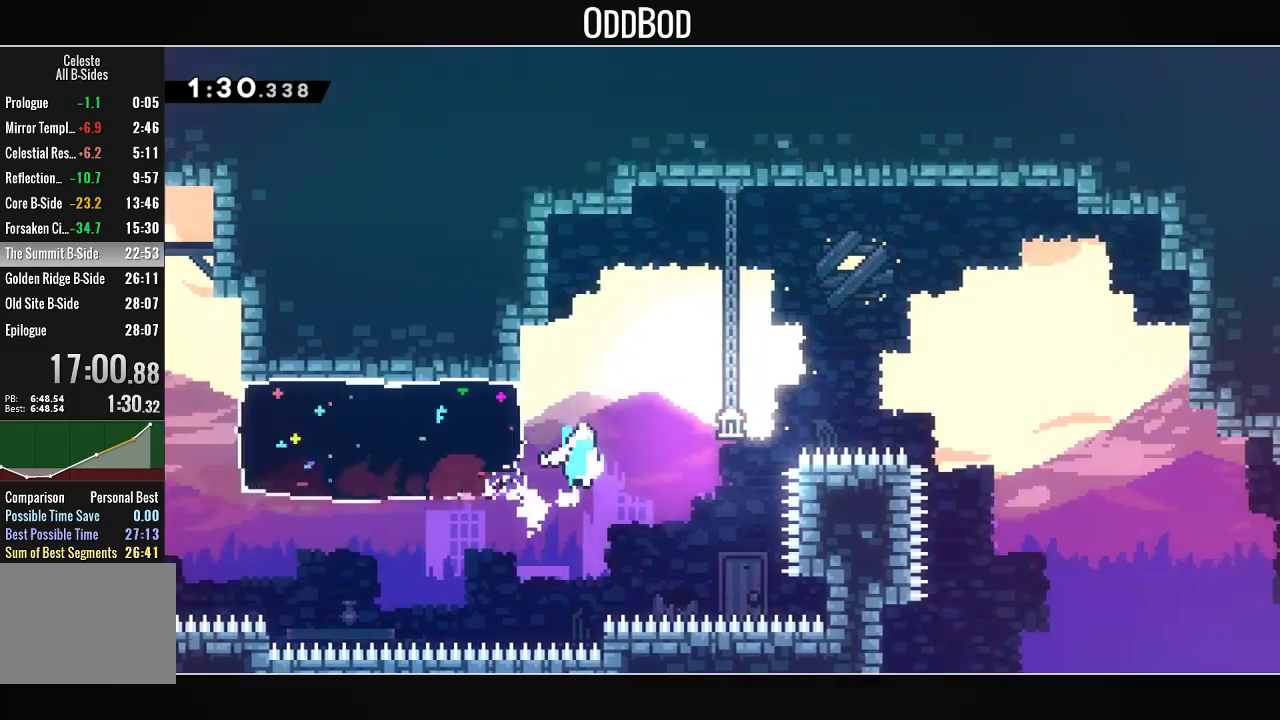
{"buttons": ["CROSS", "SQUARE", "DPAD_RIGHT"], "left_stick": "center", "right_stick": "center", "events": [[33, "SQUARE", "down"]]}
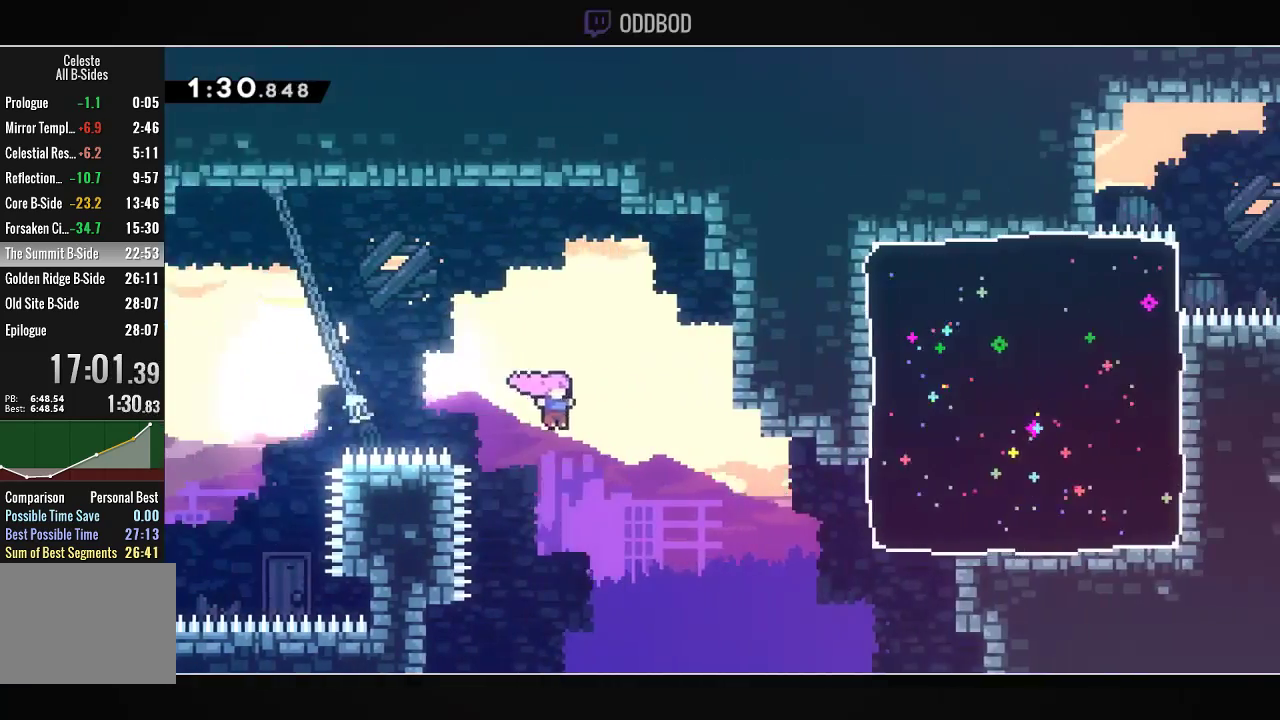
{"buttons": ["CROSS", "SQUARE", "DPAD_RIGHT"], "left_stick": "center", "right_stick": "center", "events": [[367, "R1", "down"], [500, "R1", "up"]]}
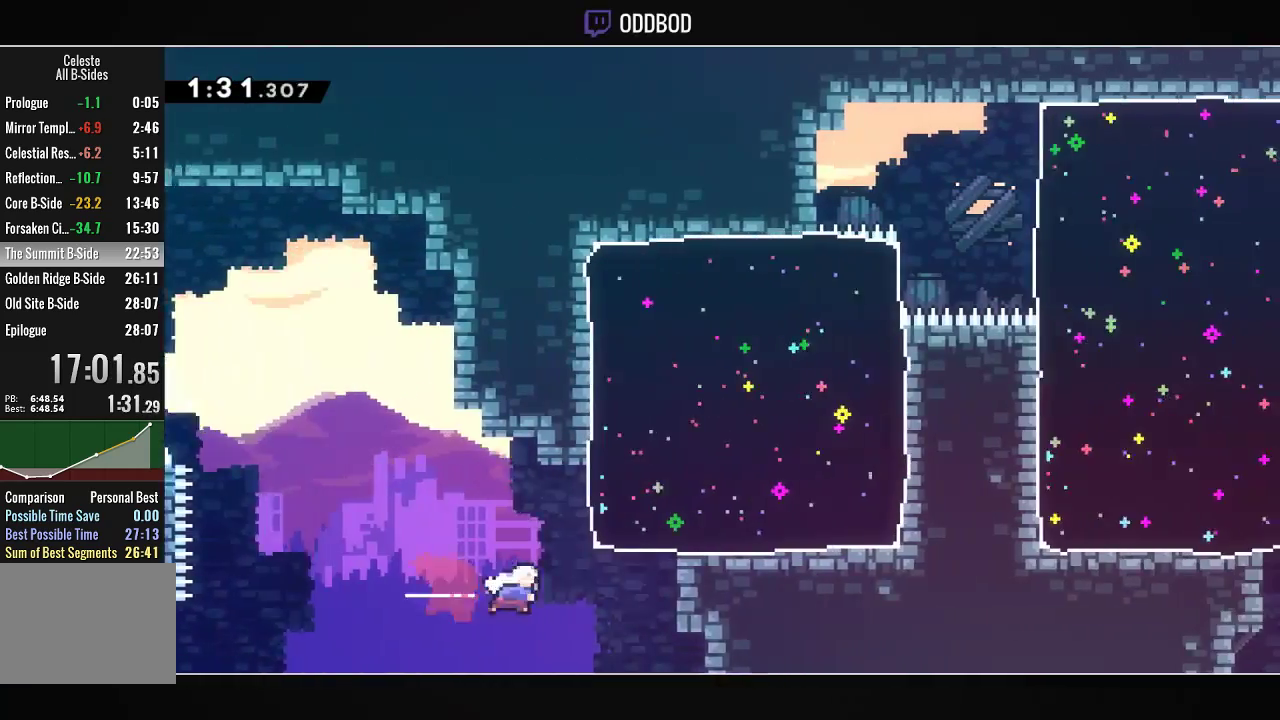
{"buttons": ["DPAD_RIGHT"], "left_stick": "center", "right_stick": "center", "events": [[133, "DPAD_UP", "down"], [133, "R1", "down"], [300, "CROSS", "up"], [300, "R1", "up"], [333, "DPAD_UP", "up"], [333, "SQUARE", "up"]]}
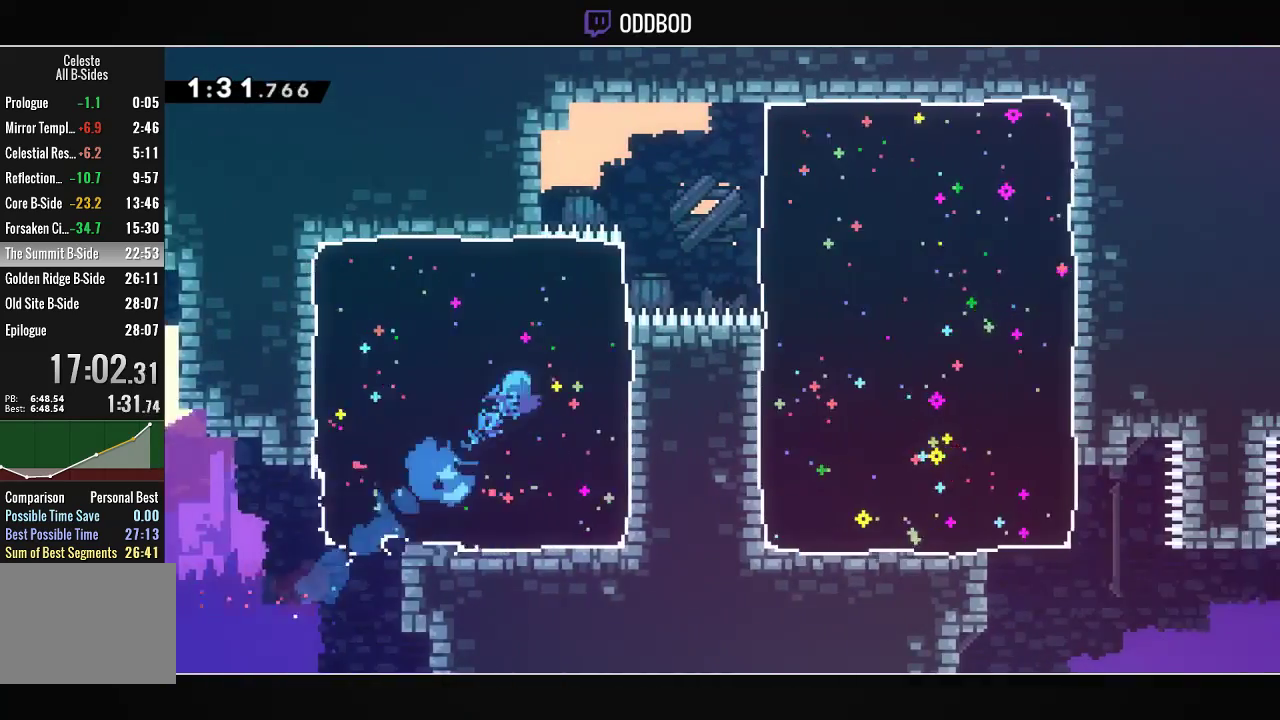
{"buttons": ["R1", "DPAD_DOWN", "DPAD_RIGHT"], "left_stick": "center", "right_stick": "center", "events": [[400, "DPAD_DOWN", "down"], [400, "R1", "down"]]}
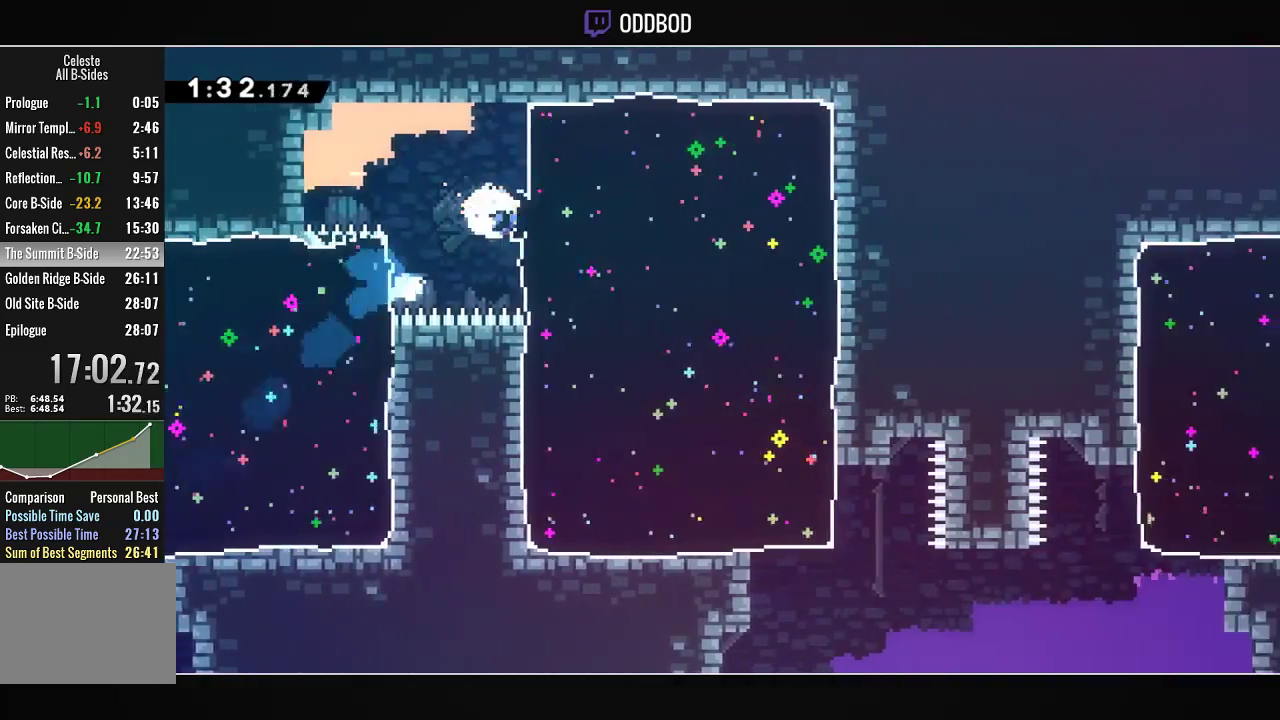
{"buttons": ["DPAD_RIGHT"], "left_stick": "center", "right_stick": "center", "events": [[133, "R1", "up"], [167, "DPAD_DOWN", "up"]]}